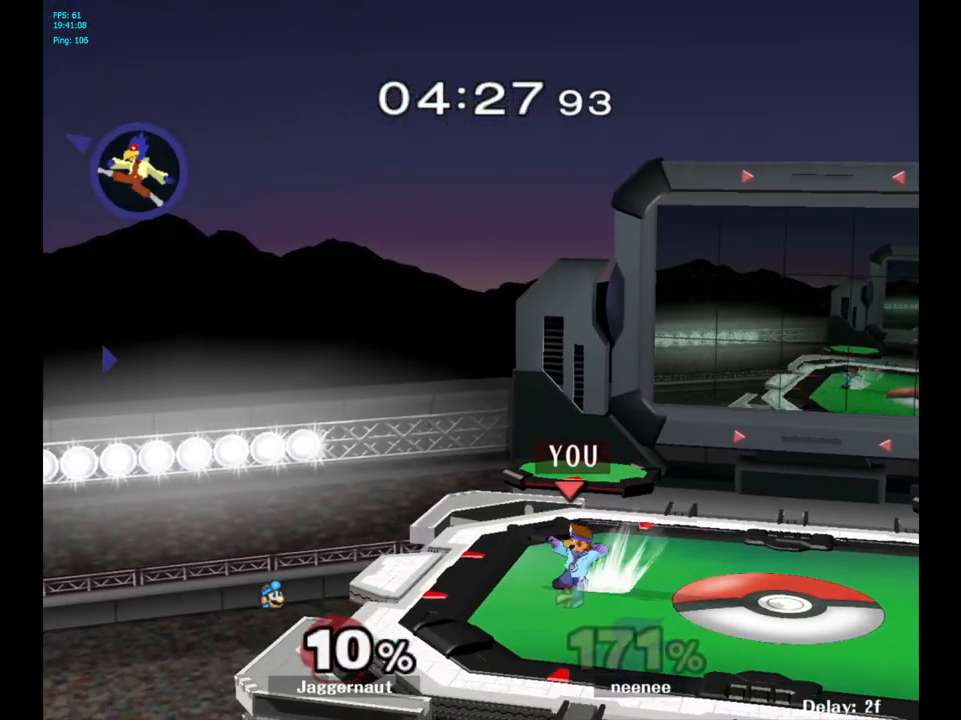
Gameplay with a controller (Nintendo layout); each line is a JSON object with the inputs held at the frame after it. "events" lists button and stick changes between this image and that frame as [ms after this image, input, new state], when the widget could be followed in between. Not read: L3 R3.
{"buttons": [], "left_stick": "left", "right_stick": "center", "events": [[83, "B", "up"], [117, "B", "down"], [283, "B", "up"], [433, "left_stick", "left"]]}
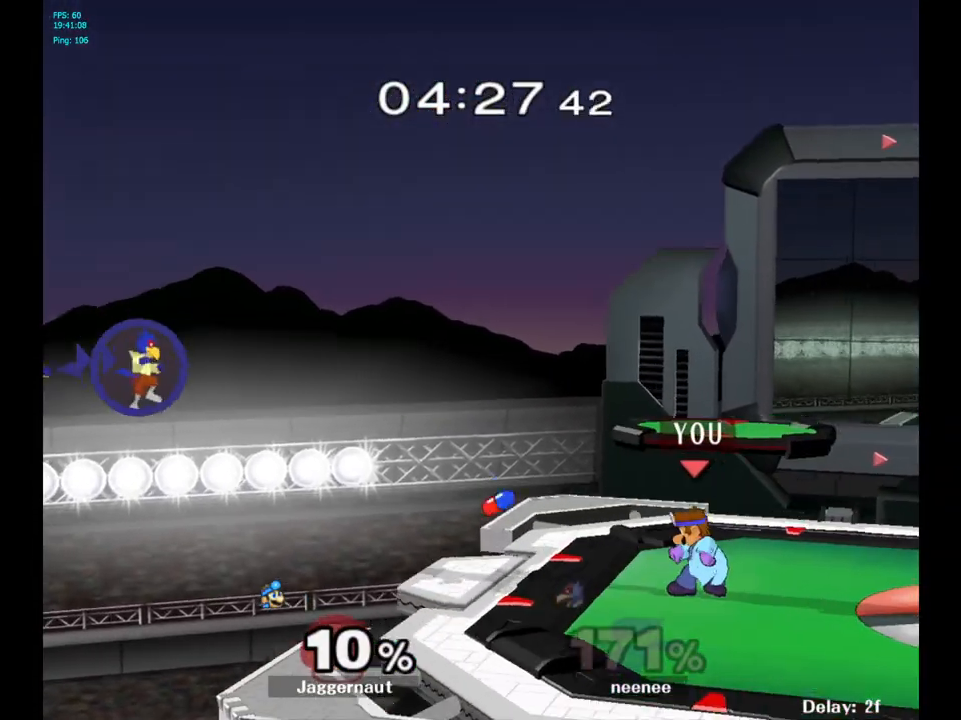
{"buttons": [], "left_stick": "center", "right_stick": "center", "events": [[83, "left_stick", "center"], [167, "B", "down"], [250, "B", "up"], [350, "B", "down"], [450, "B", "up"]]}
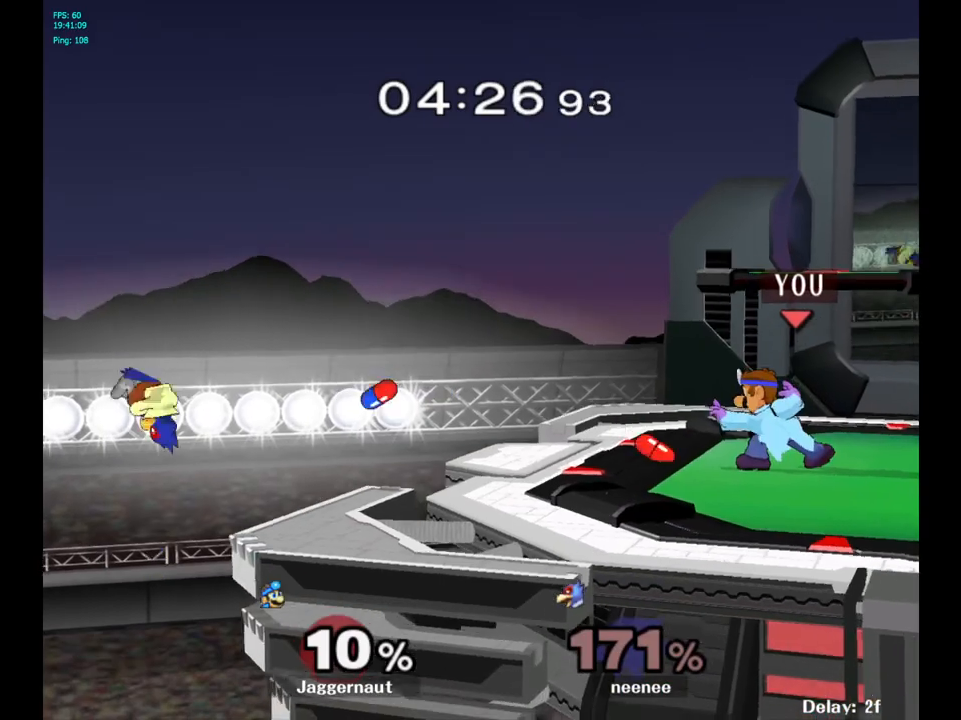
{"buttons": [], "left_stick": "left", "right_stick": "center", "events": [[67, "left_stick", "left"]]}
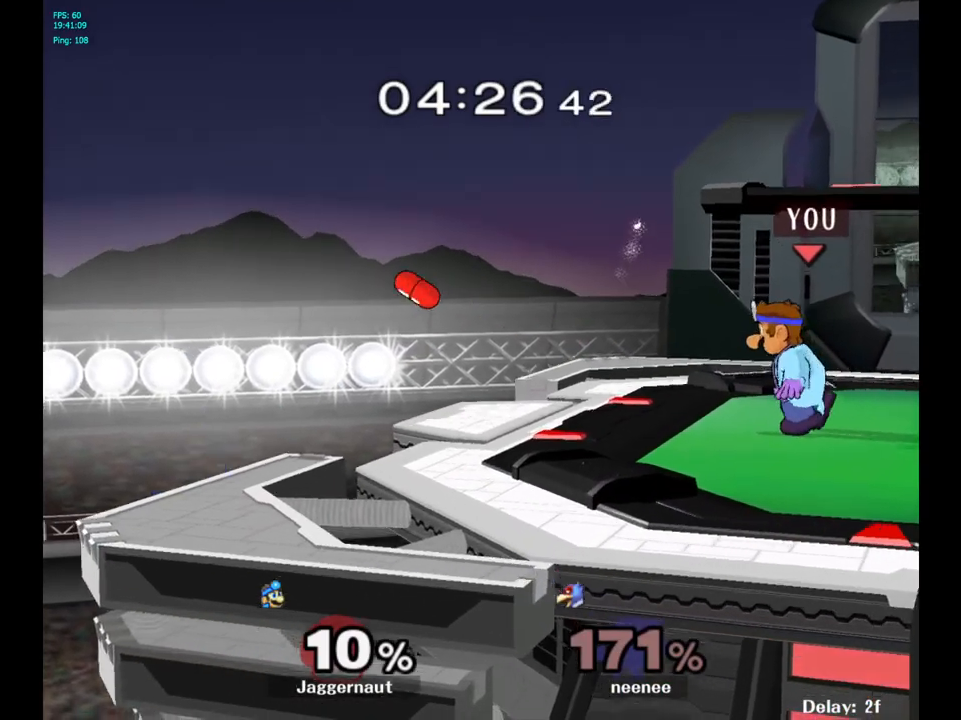
{"buttons": [], "left_stick": "left", "right_stick": "center", "events": [[217, "left_stick", "center"], [433, "left_stick", "left"]]}
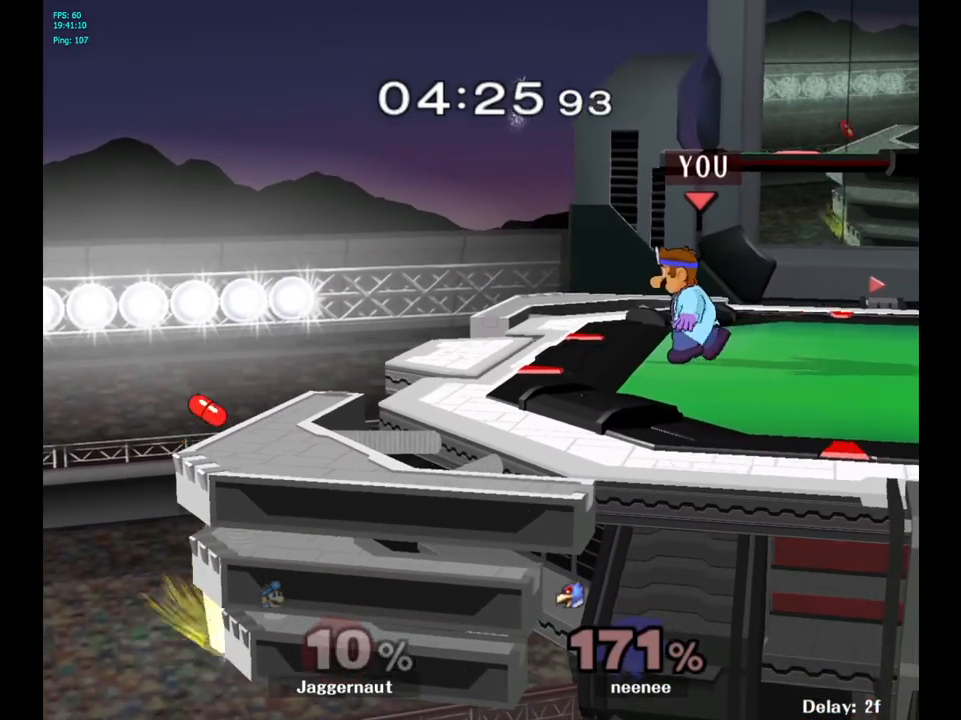
{"buttons": [], "left_stick": "left", "right_stick": "center", "events": []}
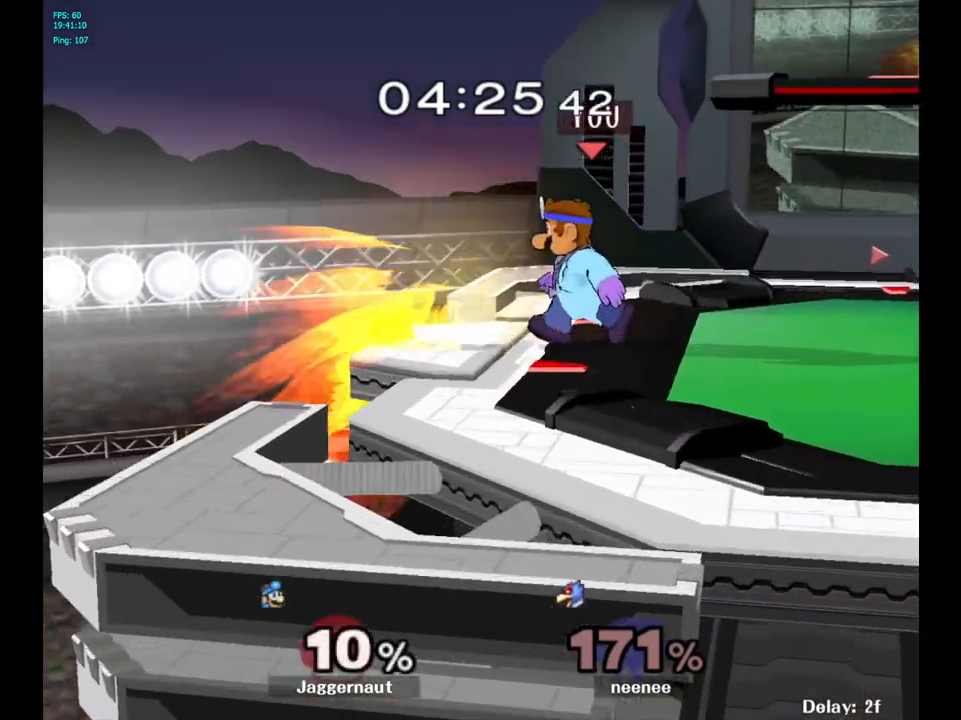
{"buttons": [], "left_stick": "center", "right_stick": "center", "events": [[33, "A", "down"], [167, "A", "up"], [383, "left_stick", "center"]]}
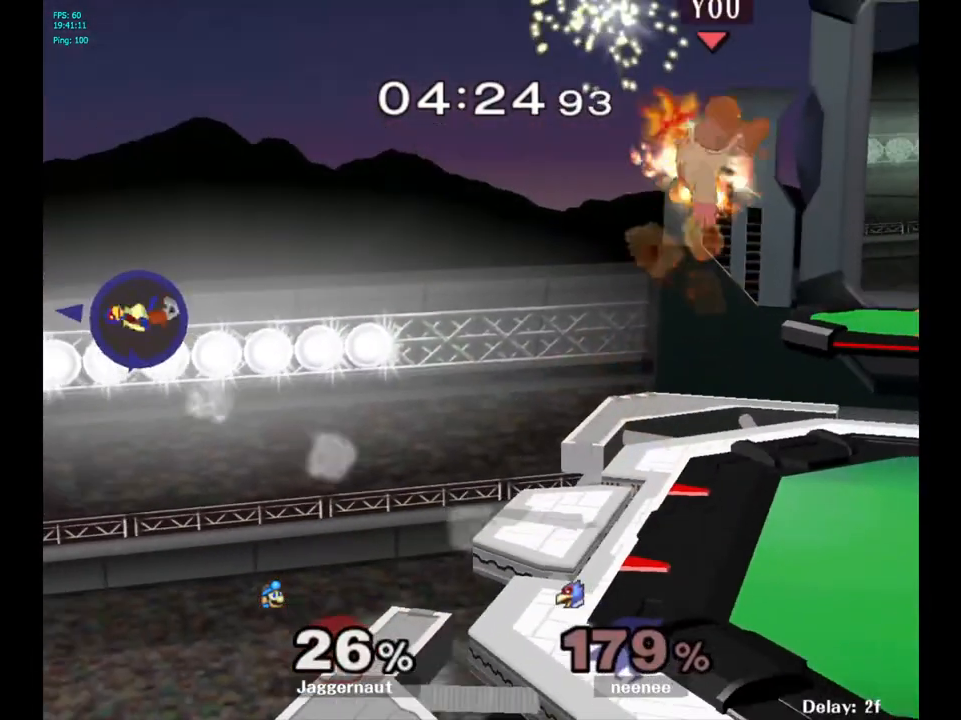
{"buttons": [], "left_stick": "center", "right_stick": "center", "events": []}
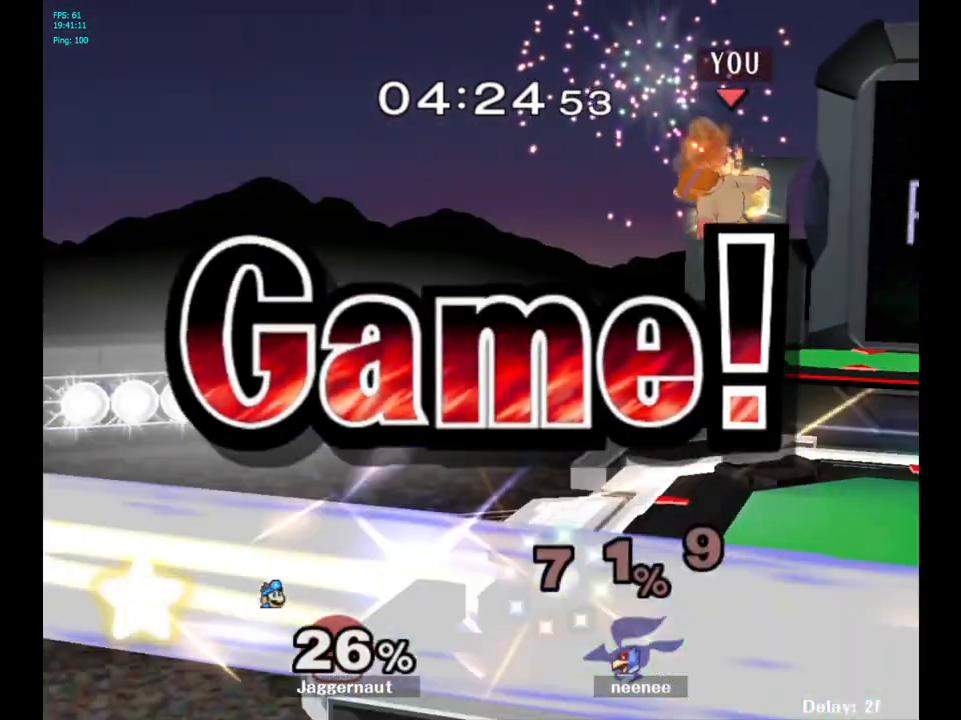
{"buttons": [], "left_stick": "center", "right_stick": "center", "events": []}
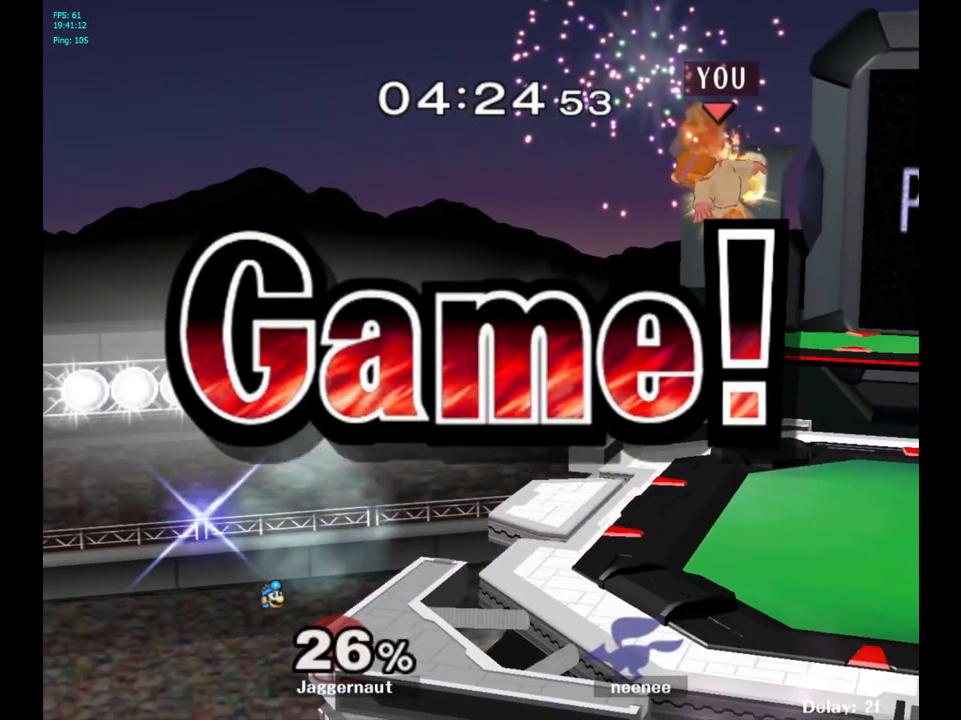
{"buttons": [], "left_stick": "center", "right_stick": "center", "events": []}
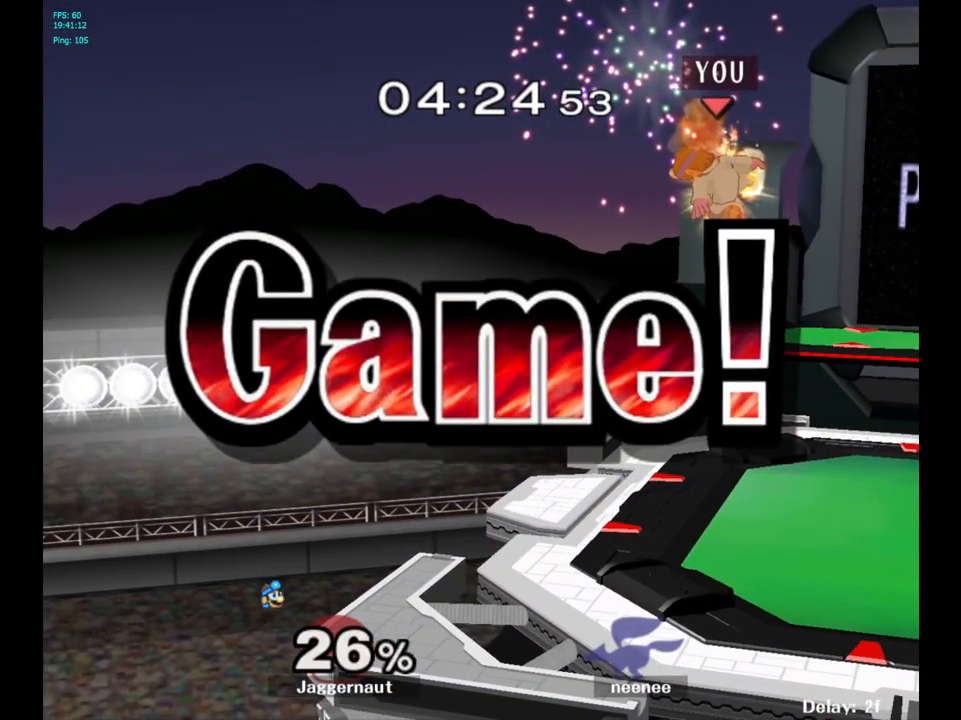
{"buttons": [], "left_stick": "center", "right_stick": "center", "events": []}
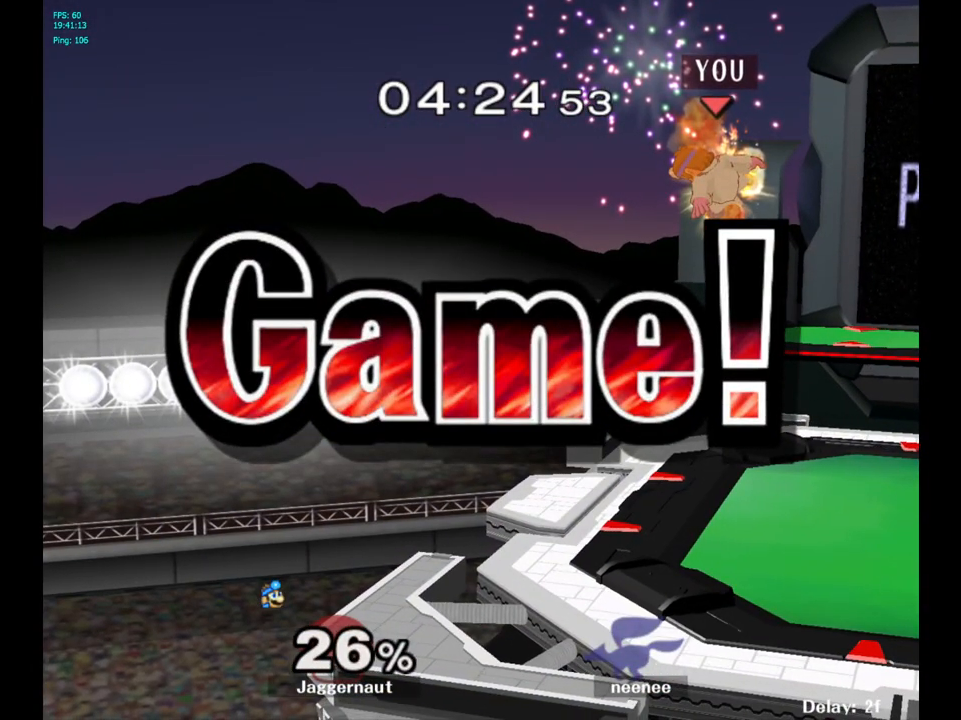
{"buttons": [], "left_stick": "center", "right_stick": "center", "events": []}
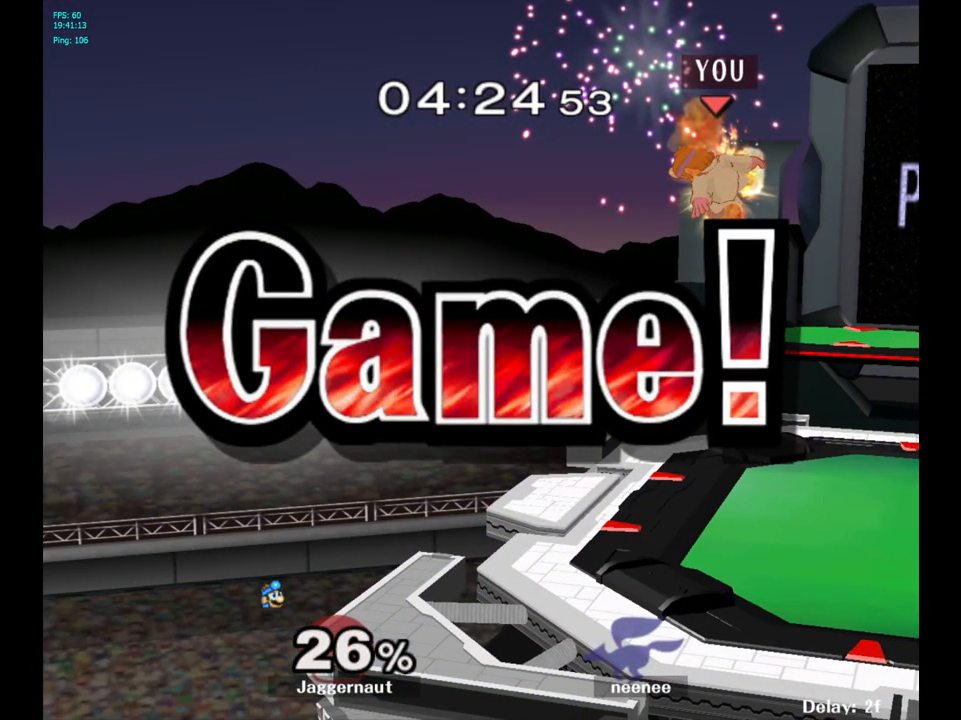
{"buttons": ["START"], "left_stick": "center", "right_stick": "center", "events": [[317, "START", "down"]]}
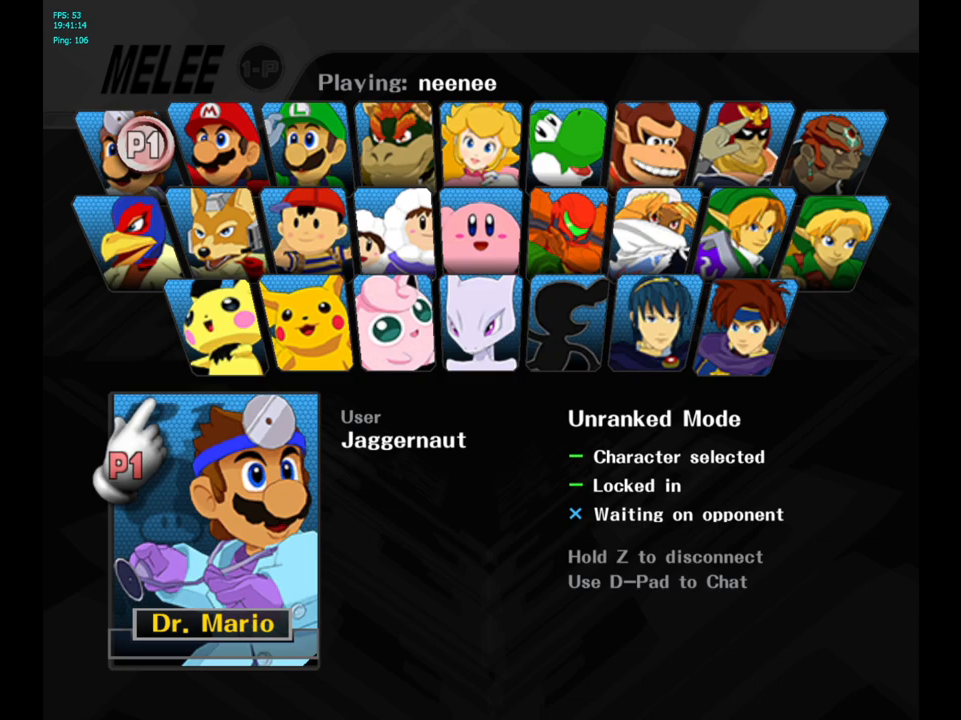
{"buttons": [], "left_stick": "center", "right_stick": "center", "events": [[17, "START", "up"]]}
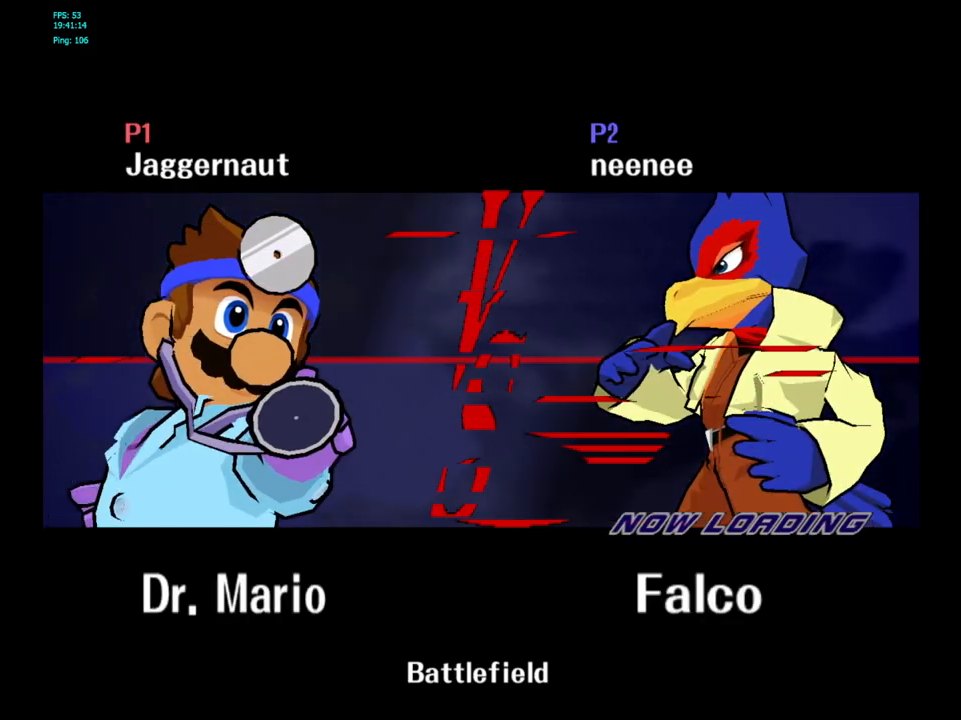
{"buttons": [], "left_stick": "center", "right_stick": "center", "events": []}
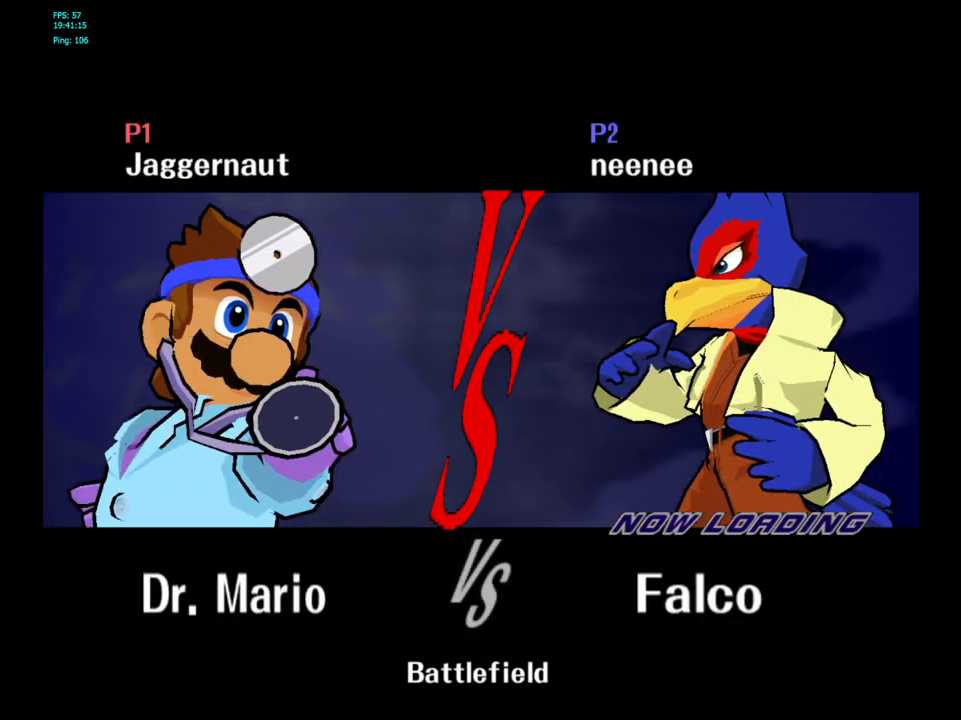
{"buttons": [], "left_stick": "center", "right_stick": "center", "events": []}
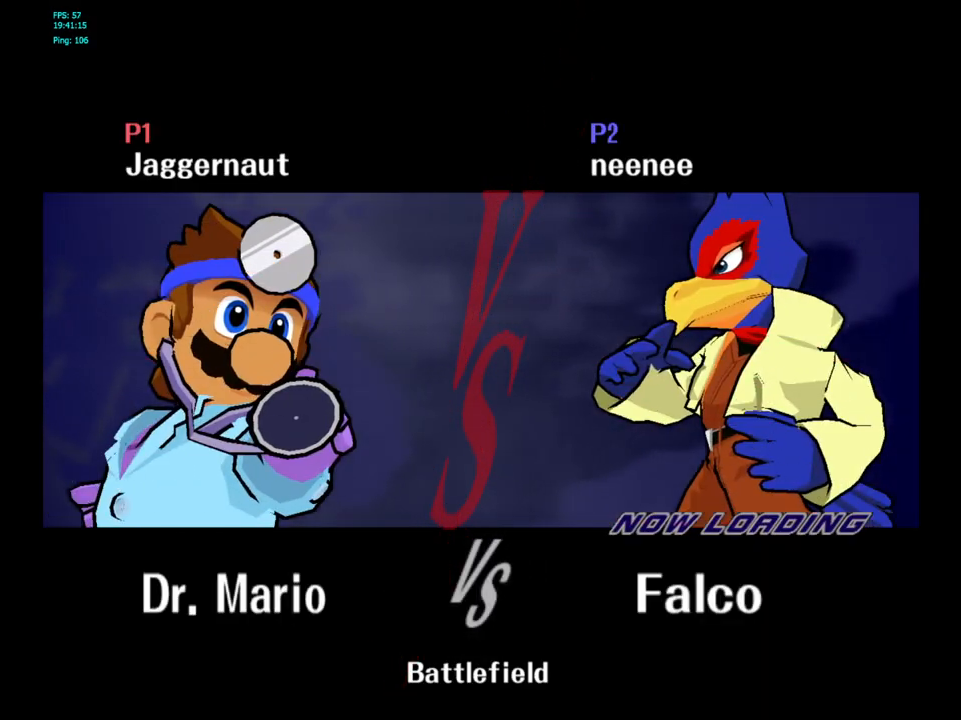
{"buttons": [], "left_stick": "center", "right_stick": "center", "events": []}
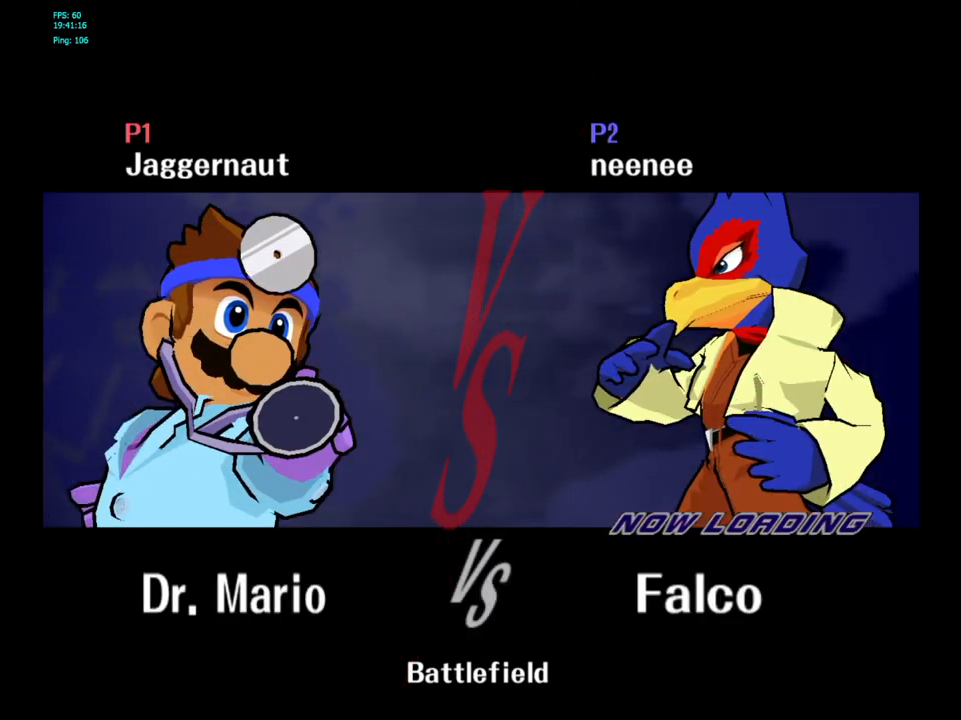
{"buttons": [], "left_stick": "center", "right_stick": "center", "events": []}
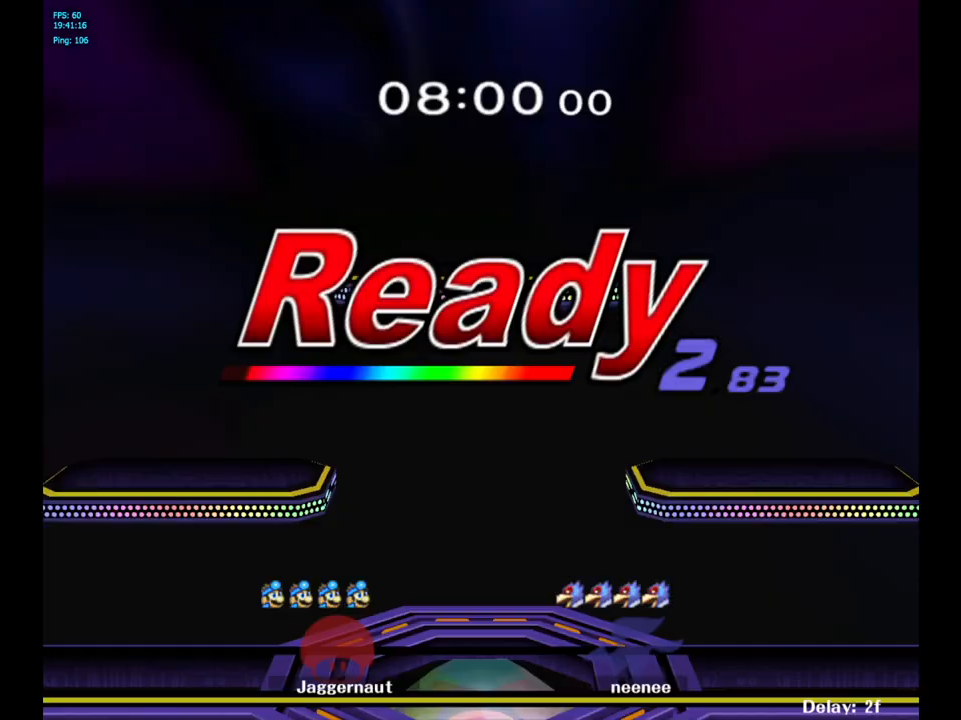
{"buttons": ["L1", "R1"], "left_stick": "center", "right_stick": "center", "events": [[400, "L1", "down"], [400, "R1", "down"]]}
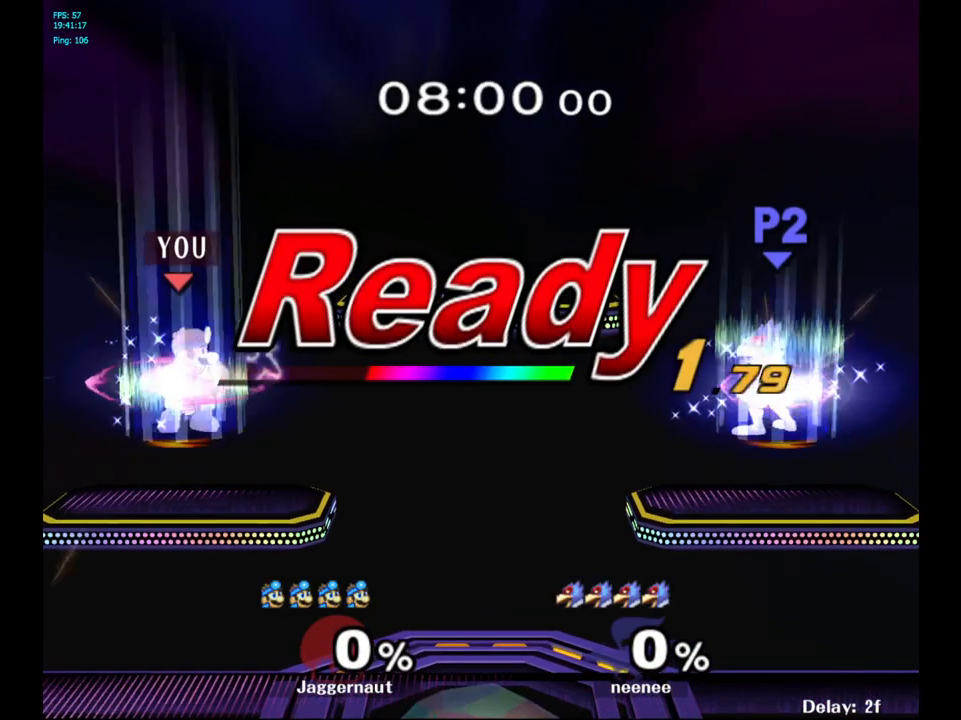
{"buttons": [], "left_stick": "center", "right_stick": "center", "events": [[67, "L1", "up"], [83, "R1", "up"]]}
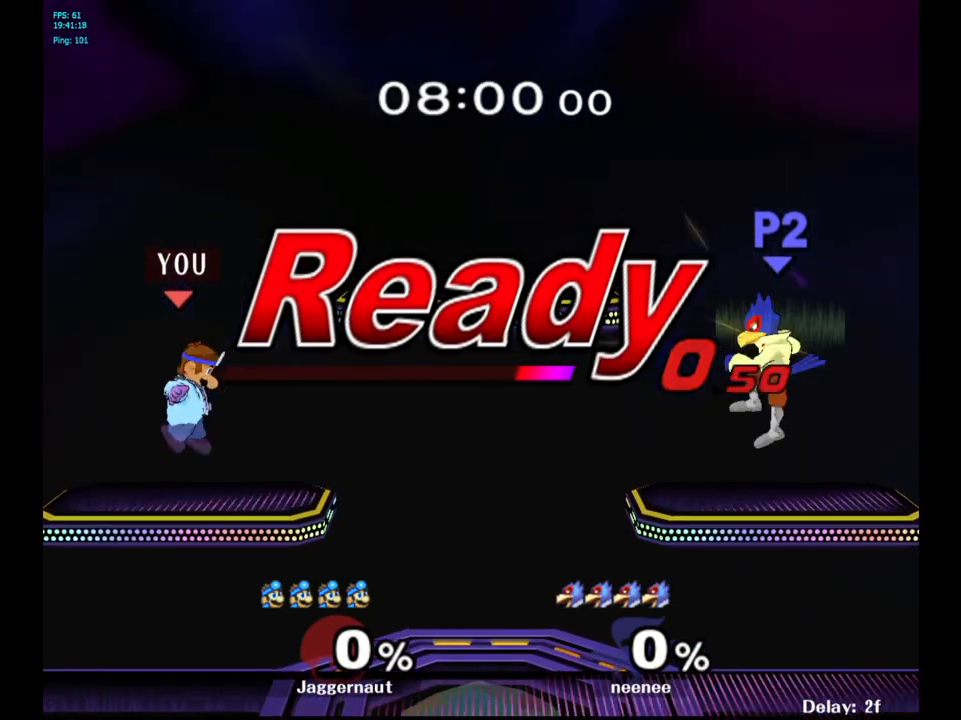
{"buttons": ["Y"], "left_stick": "right", "right_stick": "center", "events": [[83, "left_stick", "right"], [200, "left_stick", "center"], [450, "left_stick", "right"], [500, "Y", "down"]]}
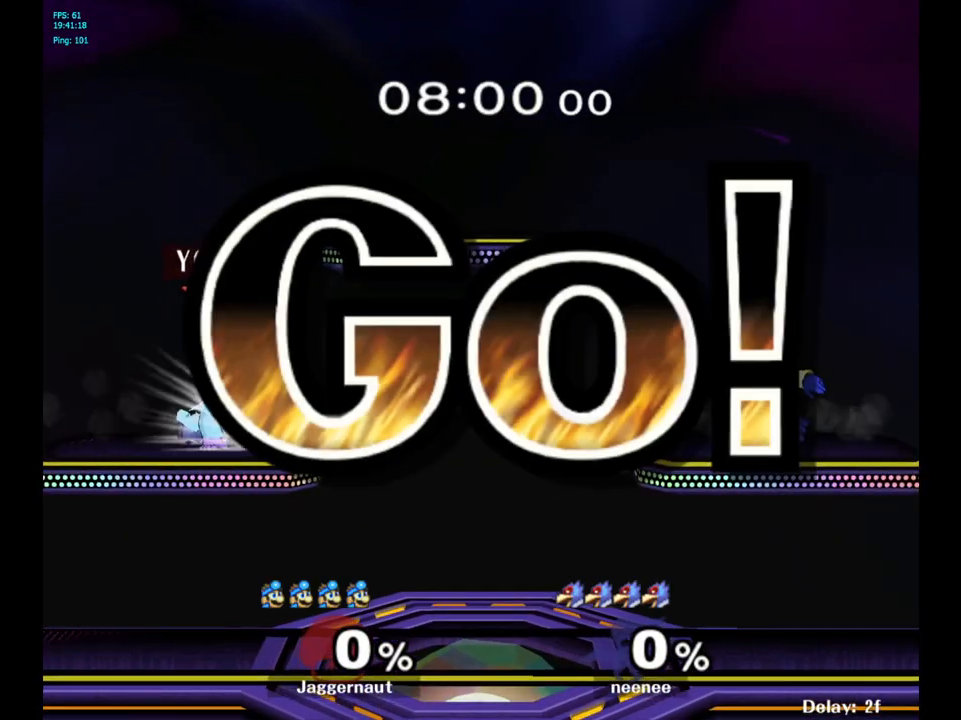
{"buttons": [], "left_stick": "center", "right_stick": "center", "events": [[133, "left_stick", "down-right"], [317, "R1", "down"], [433, "Y", "up"], [450, "R1", "up"], [450, "left_stick", "center"]]}
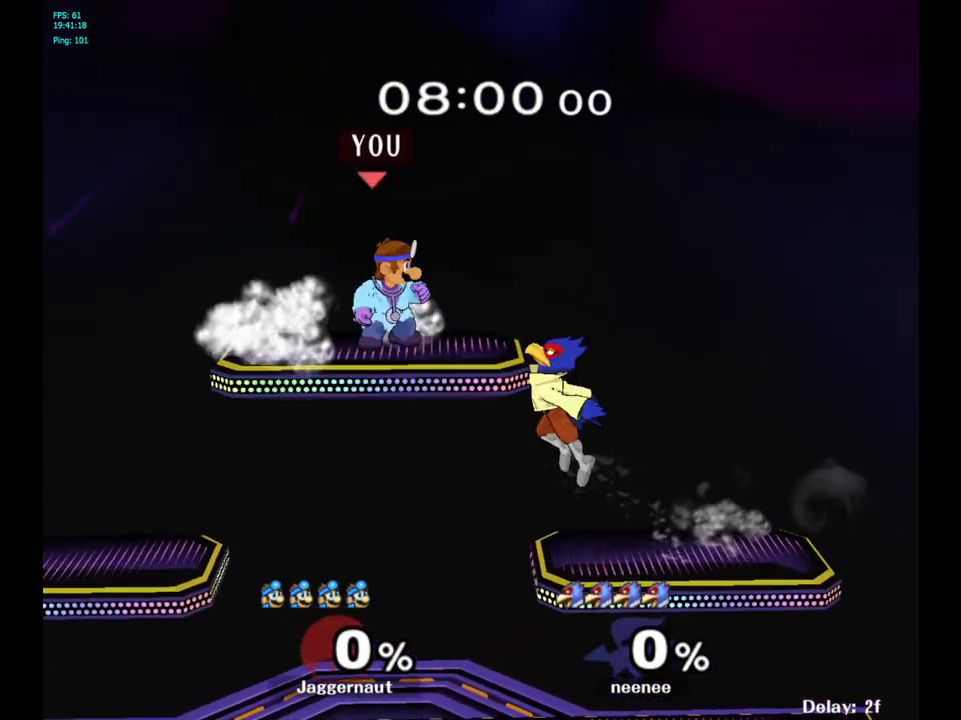
{"buttons": [], "left_stick": "left", "right_stick": "center", "events": [[50, "left_stick", "down"], [183, "right_stick", "down"], [233, "left_stick", "down-left"], [267, "right_stick", "center"], [333, "left_stick", "left"]]}
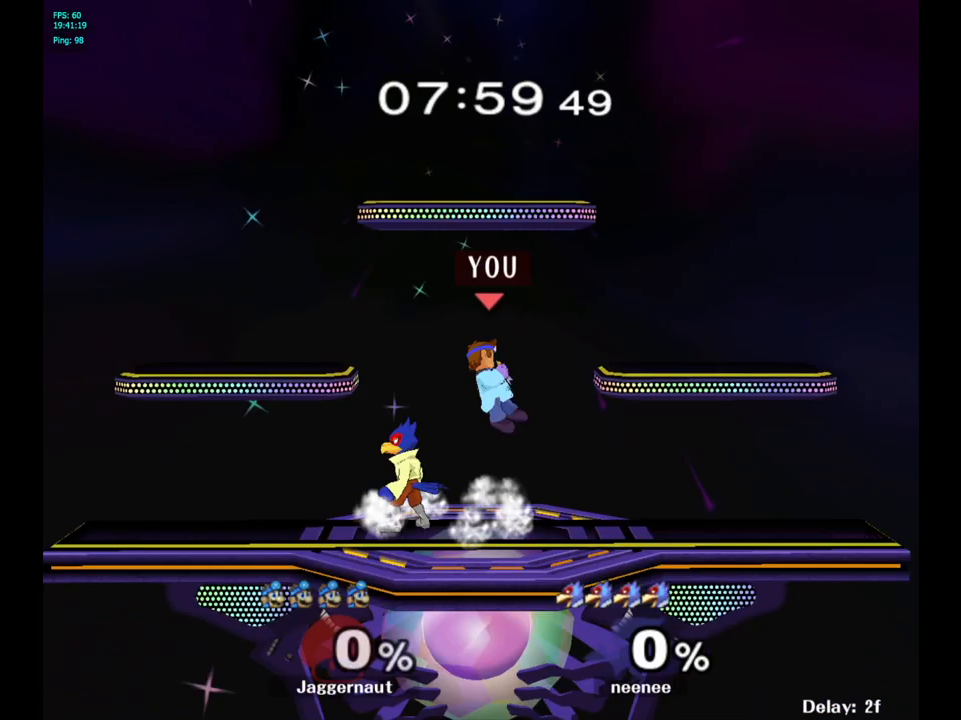
{"buttons": ["R1"], "left_stick": "right", "right_stick": "center", "events": [[217, "R1", "down"], [283, "left_stick", "center"], [500, "left_stick", "right"]]}
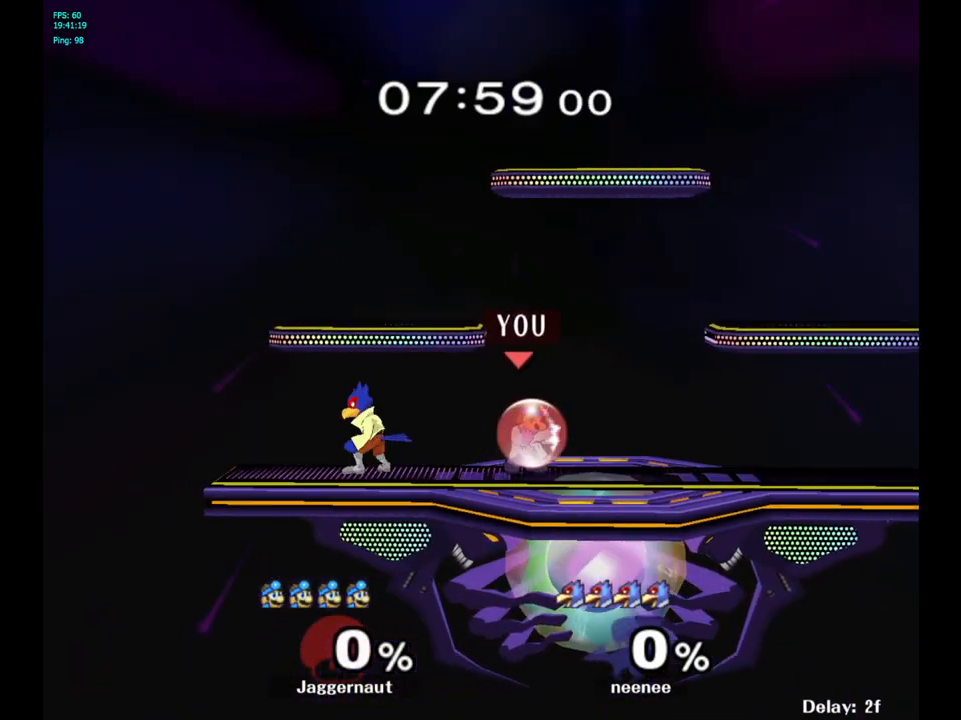
{"buttons": [], "left_stick": "center", "right_stick": "center", "events": [[283, "R1", "up"], [333, "left_stick", "center"]]}
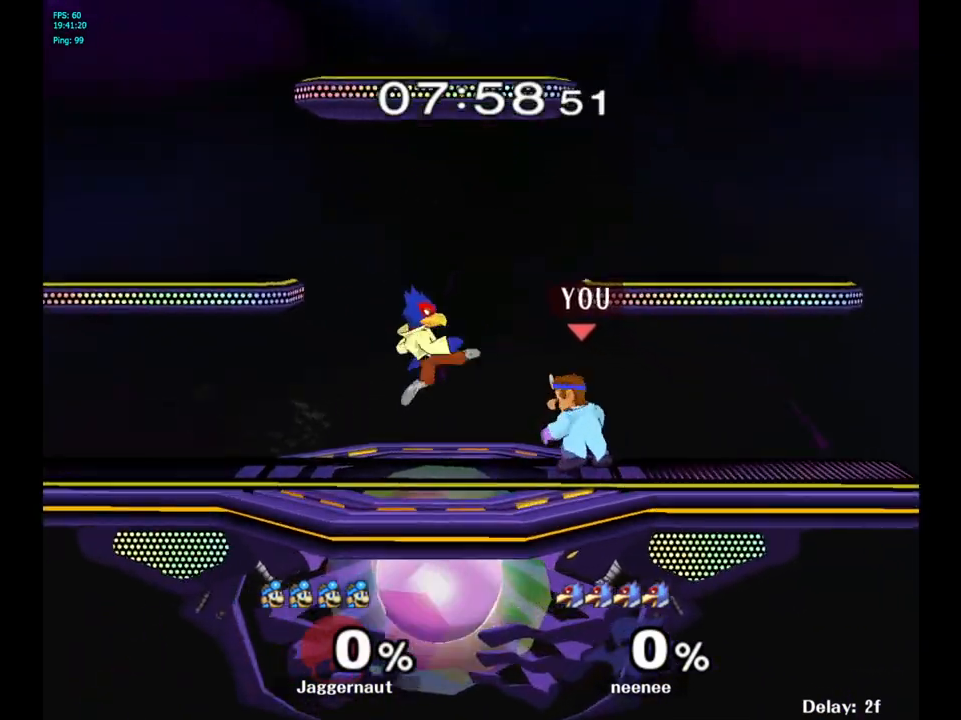
{"buttons": [], "left_stick": "center", "right_stick": "center", "events": [[100, "Y", "down"], [133, "Y", "up"], [183, "left_stick", "left"], [250, "right_stick", "down"], [300, "right_stick", "center"], [450, "left_stick", "center"]]}
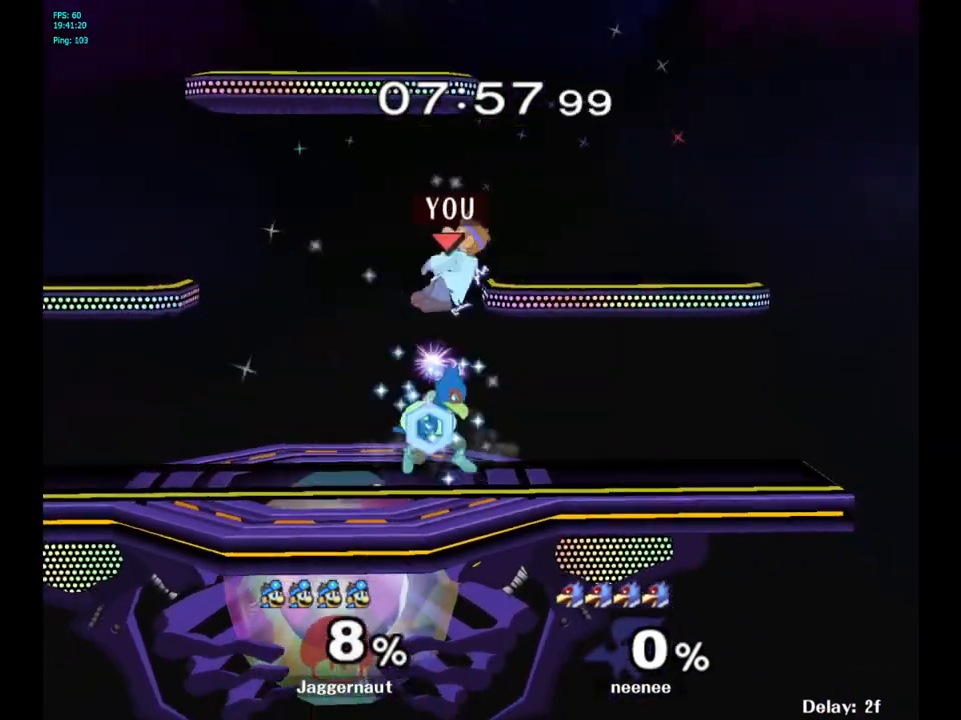
{"buttons": [], "left_stick": "center", "right_stick": "center", "events": [[50, "left_stick", "down"], [117, "R1", "down"], [150, "left_stick", "left"], [267, "R1", "up"], [400, "left_stick", "center"]]}
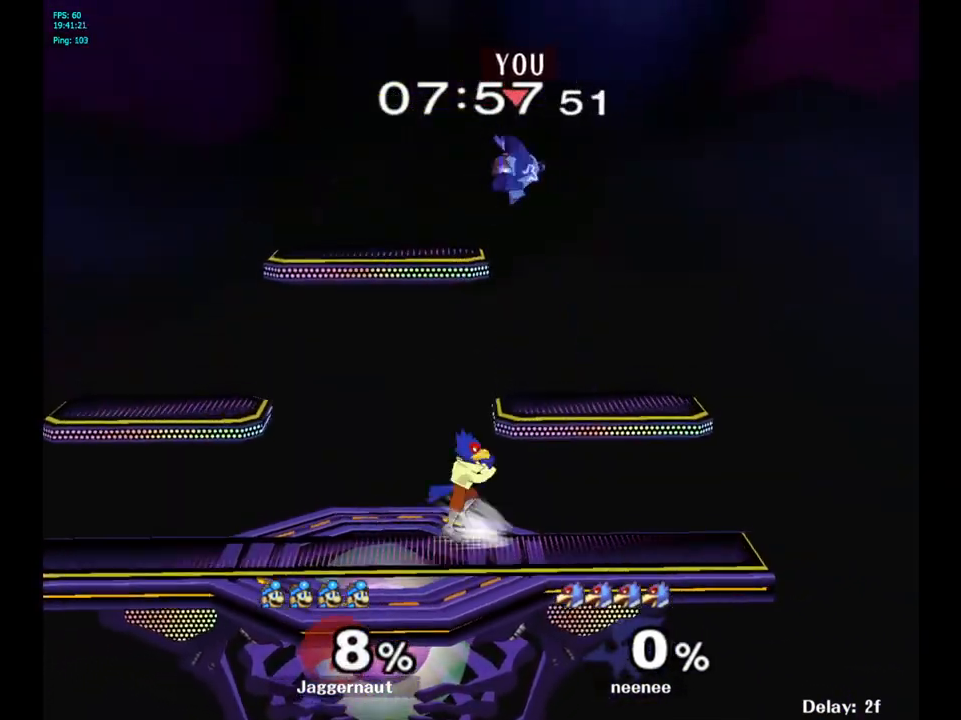
{"buttons": [], "left_stick": "up-left", "right_stick": "center", "events": [[300, "left_stick", "up-left"], [317, "right_stick", "down"], [417, "right_stick", "center"]]}
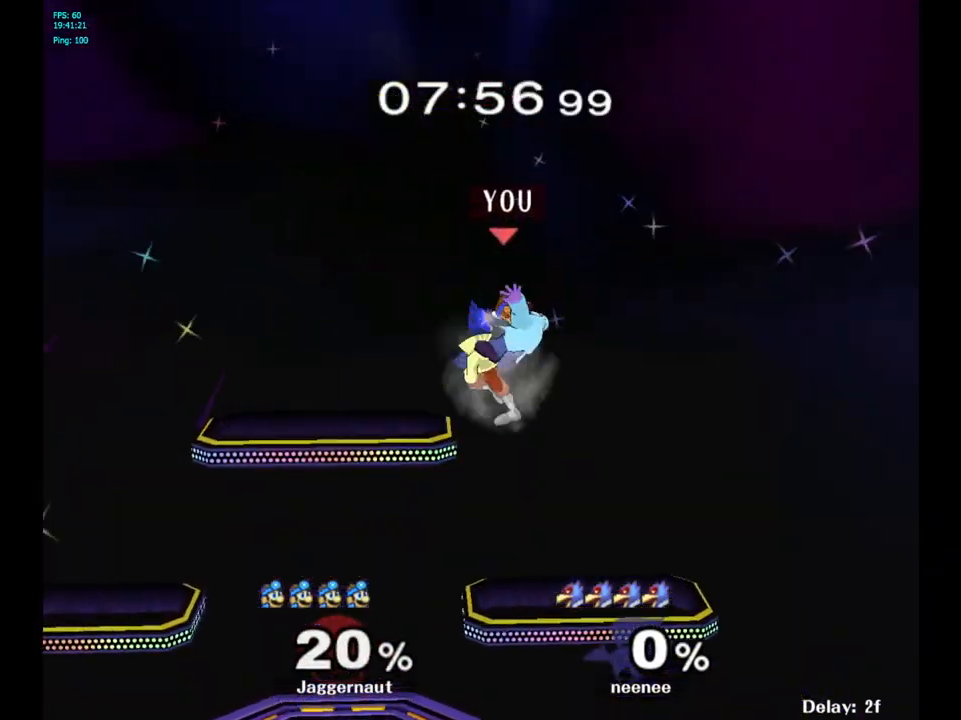
{"buttons": ["R1"], "left_stick": "left", "right_stick": "center", "events": [[67, "left_stick", "center"], [267, "left_stick", "up-left"], [267, "right_stick", "down"], [333, "right_stick", "center"], [450, "left_stick", "left"], [500, "R1", "down"]]}
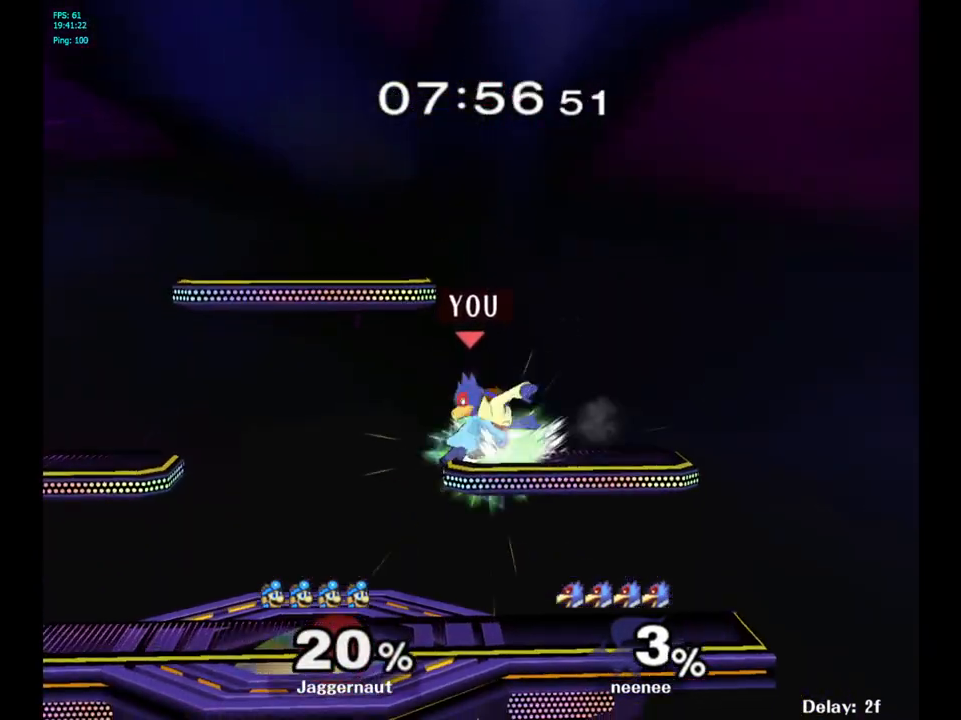
{"buttons": [], "left_stick": "left", "right_stick": "center", "events": [[350, "R1", "up"]]}
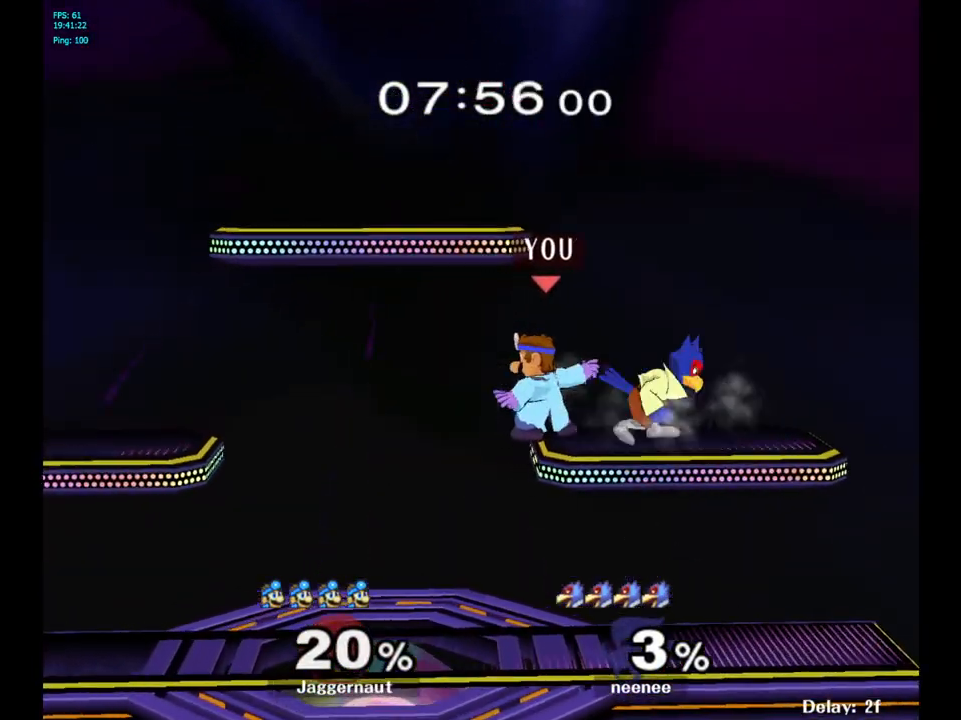
{"buttons": [], "left_stick": "left", "right_stick": "center", "events": []}